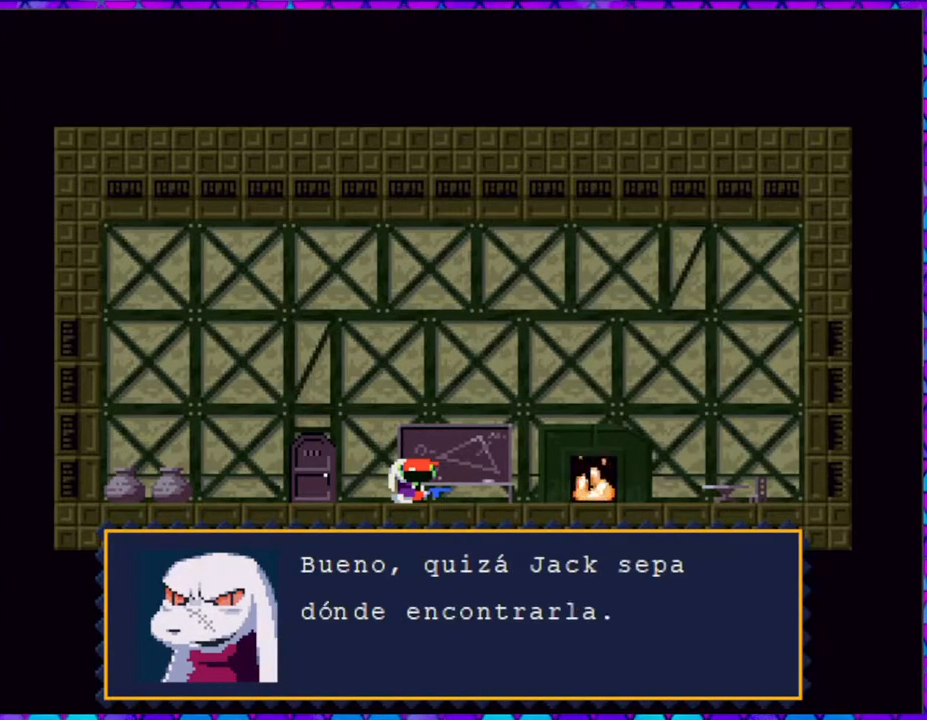
Gameplay with a controller (Nintendo layout); each line is a JSON object with the inputs held at the frame after it. "events" lists button and stick changes between this image and that frame as [ms after this image, input, new state], when the widget could be followed in between. Not read: L3 R3 left_stick.
{"buttons": [], "right_stick": "center", "events": []}
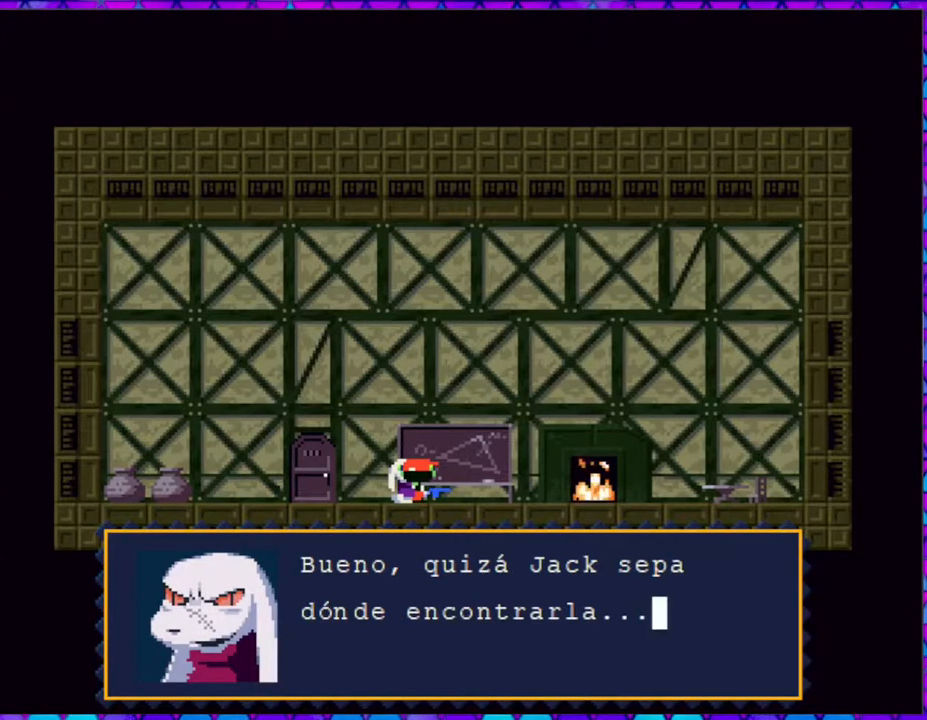
{"buttons": ["B"], "right_stick": "center", "events": [[467, "B", "down"]]}
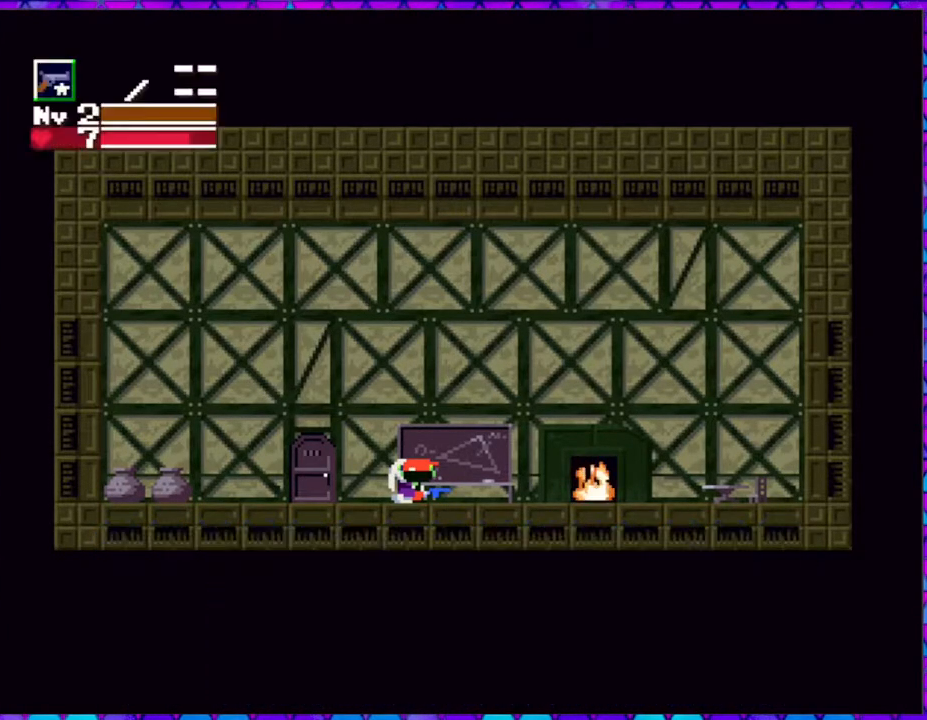
{"buttons": ["DPAD_LEFT"], "right_stick": "center", "events": [[100, "B", "up"], [467, "DPAD_LEFT", "down"]]}
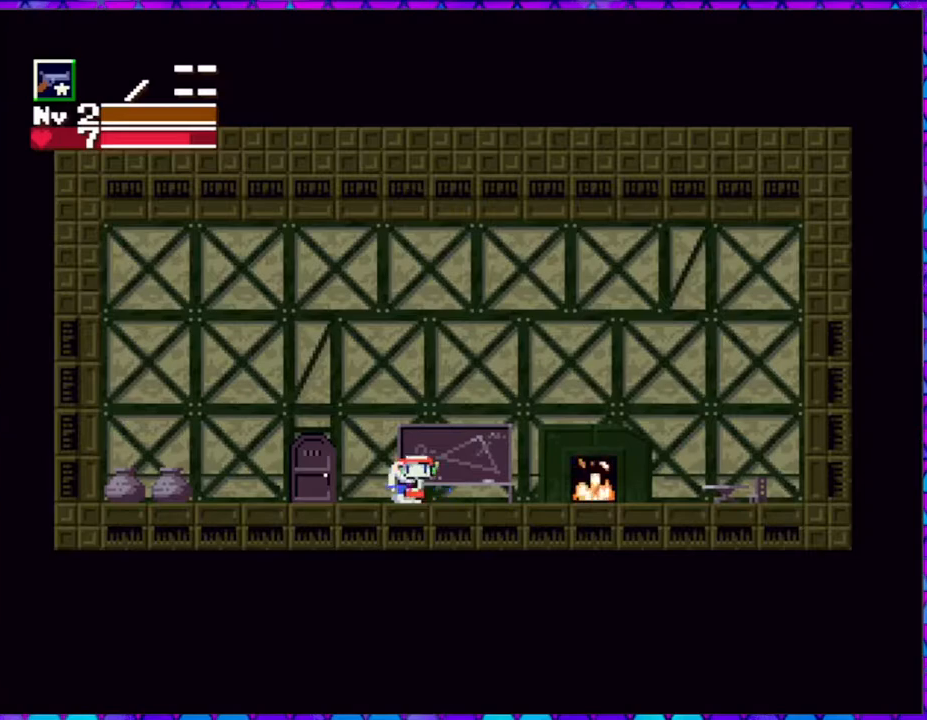
{"buttons": ["DPAD_LEFT"], "right_stick": "center", "events": []}
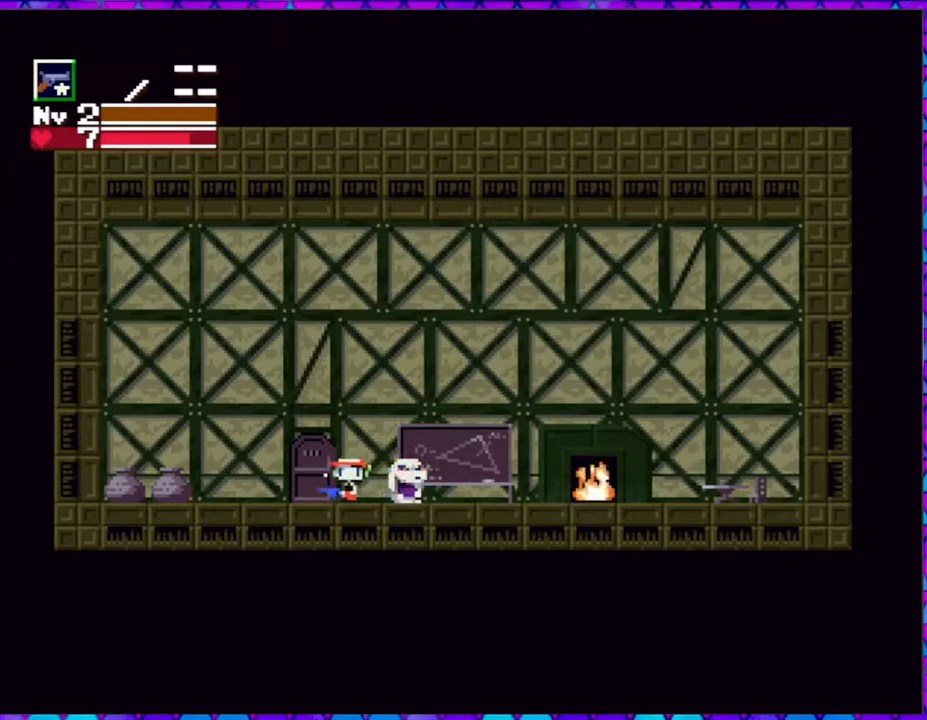
{"buttons": [], "right_stick": "center", "events": [[500, "DPAD_LEFT", "up"]]}
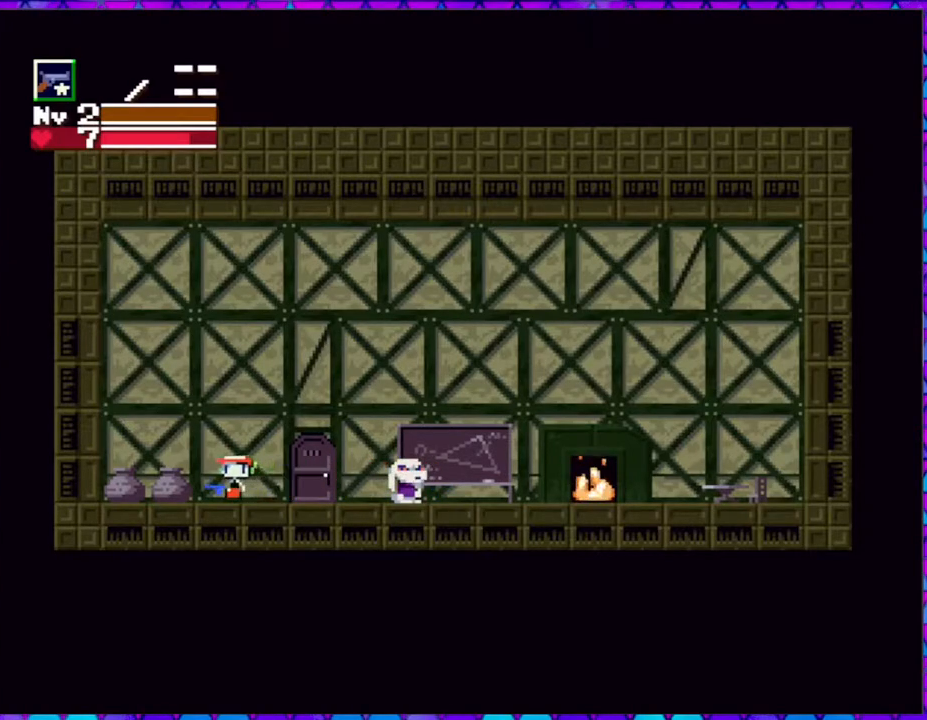
{"buttons": [], "right_stick": "center", "events": [[333, "X", "down"], [467, "X", "up"]]}
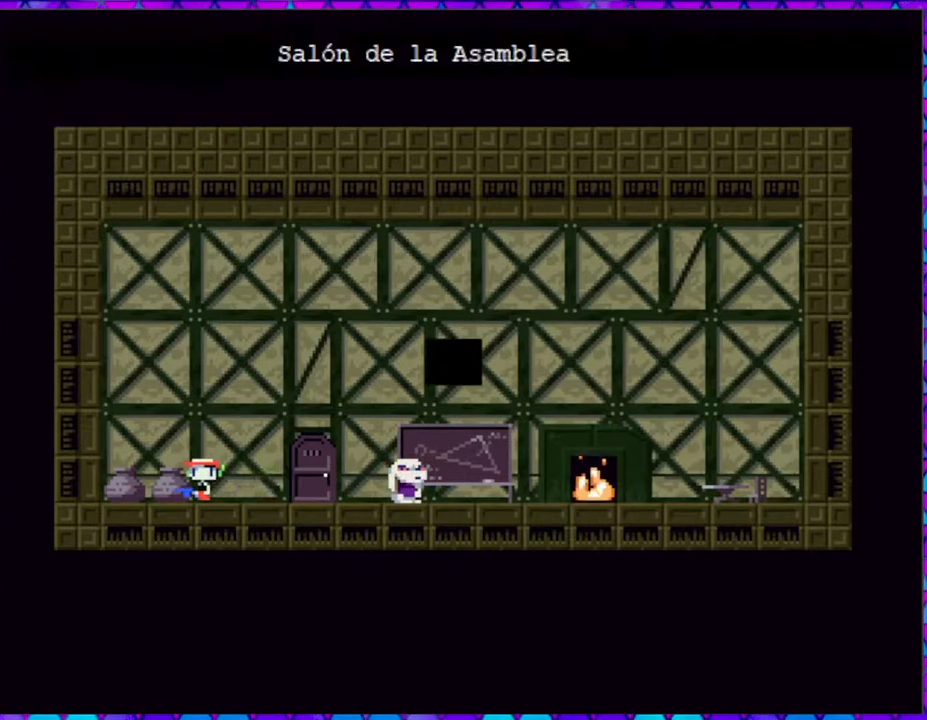
{"buttons": [], "right_stick": "center", "events": []}
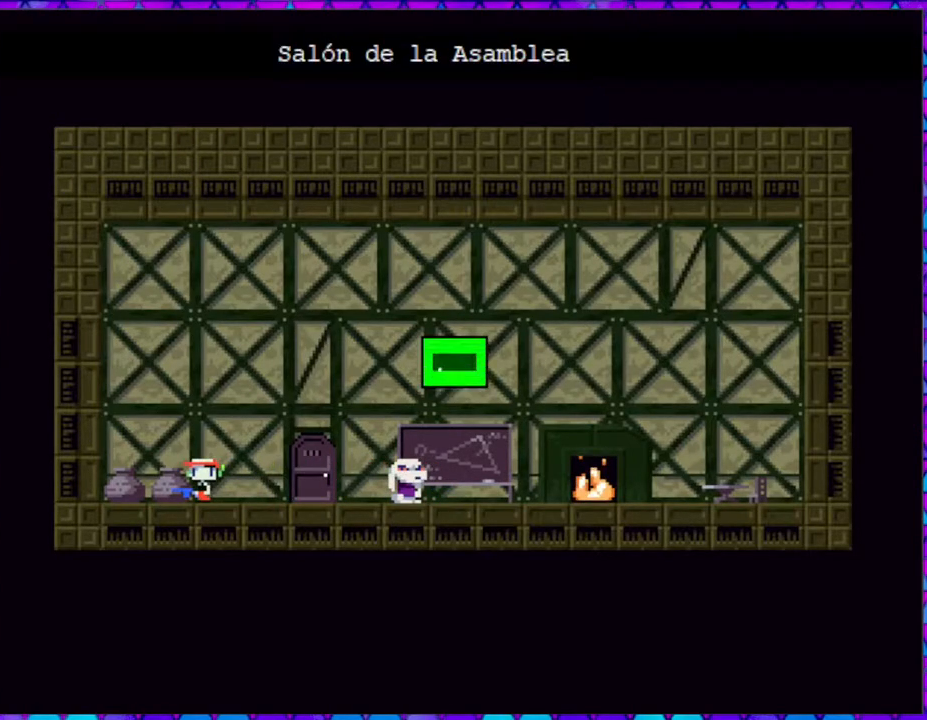
{"buttons": [], "right_stick": "center", "events": [[217, "X", "down"], [300, "X", "up"]]}
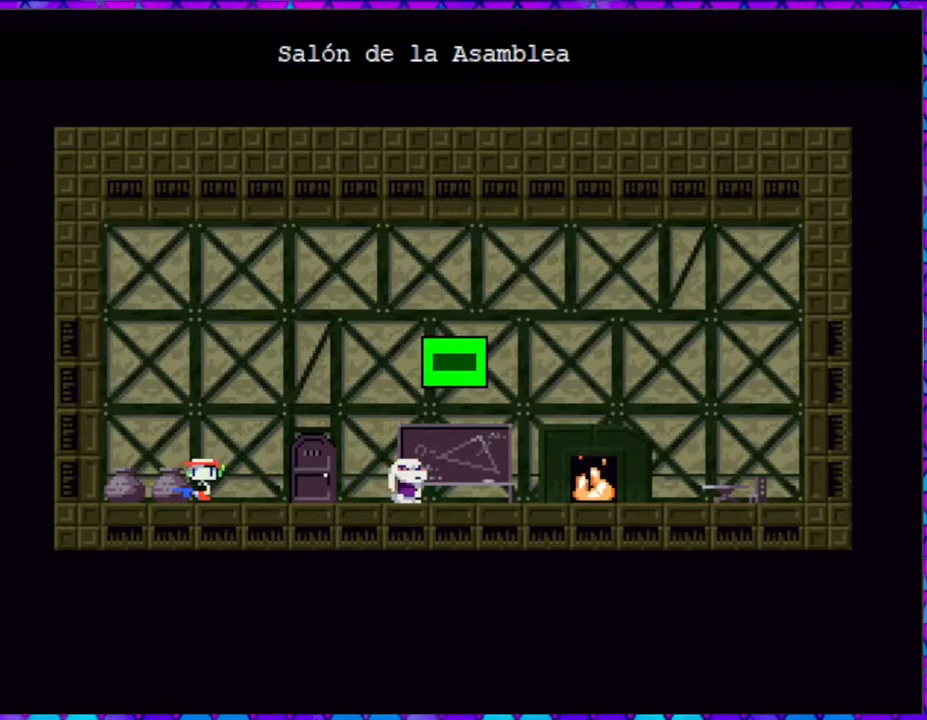
{"buttons": ["X"], "right_stick": "center", "events": [[383, "X", "down"]]}
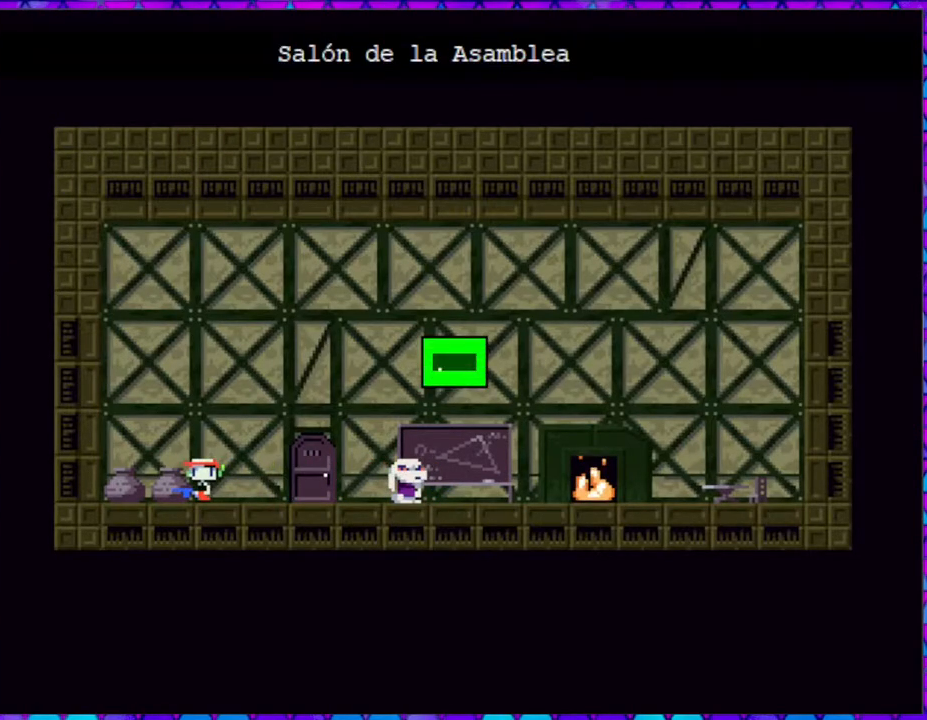
{"buttons": [], "right_stick": "center", "events": [[17, "X", "up"], [167, "A", "down"], [250, "A", "up"]]}
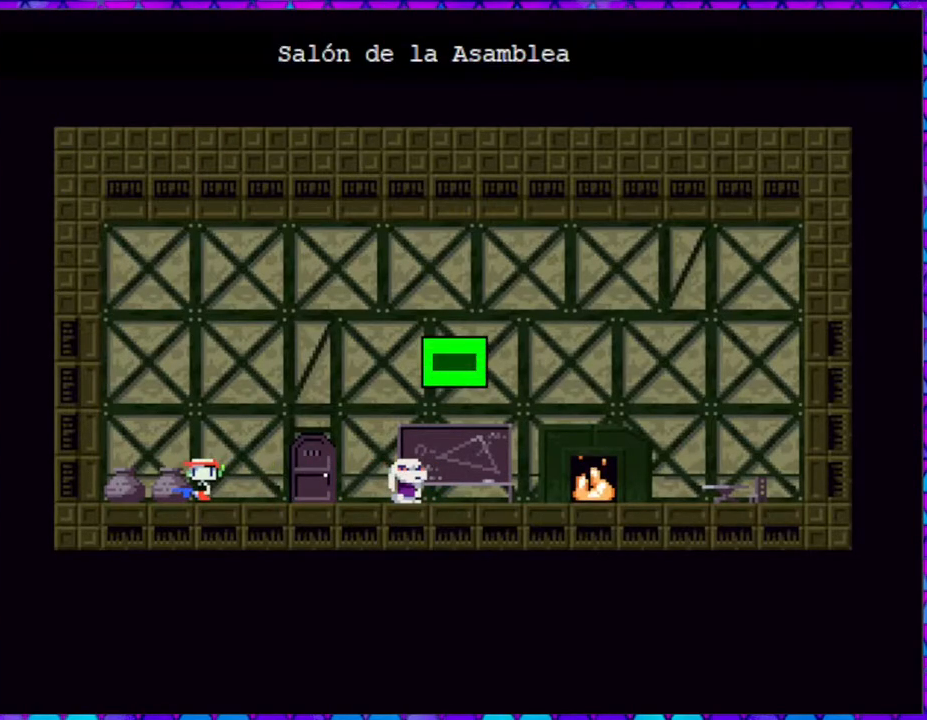
{"buttons": [], "right_stick": "center", "events": [[100, "B", "down"], [217, "B", "up"]]}
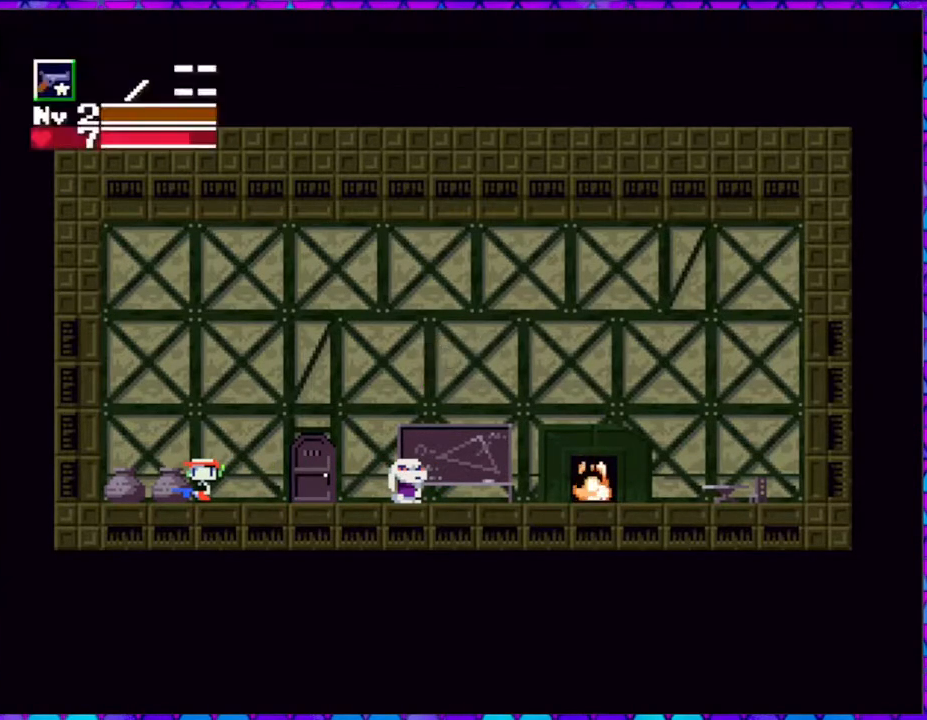
{"buttons": [], "right_stick": "center", "events": [[267, "A", "down"], [433, "A", "up"]]}
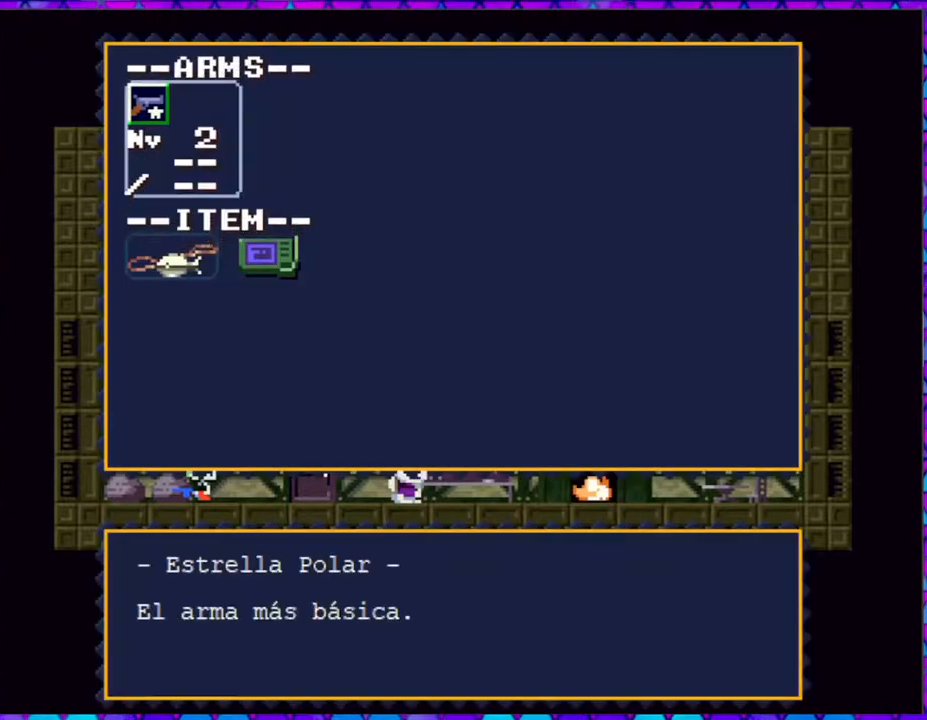
{"buttons": ["DPAD_DOWN"], "right_stick": "center", "events": [[433, "DPAD_DOWN", "down"]]}
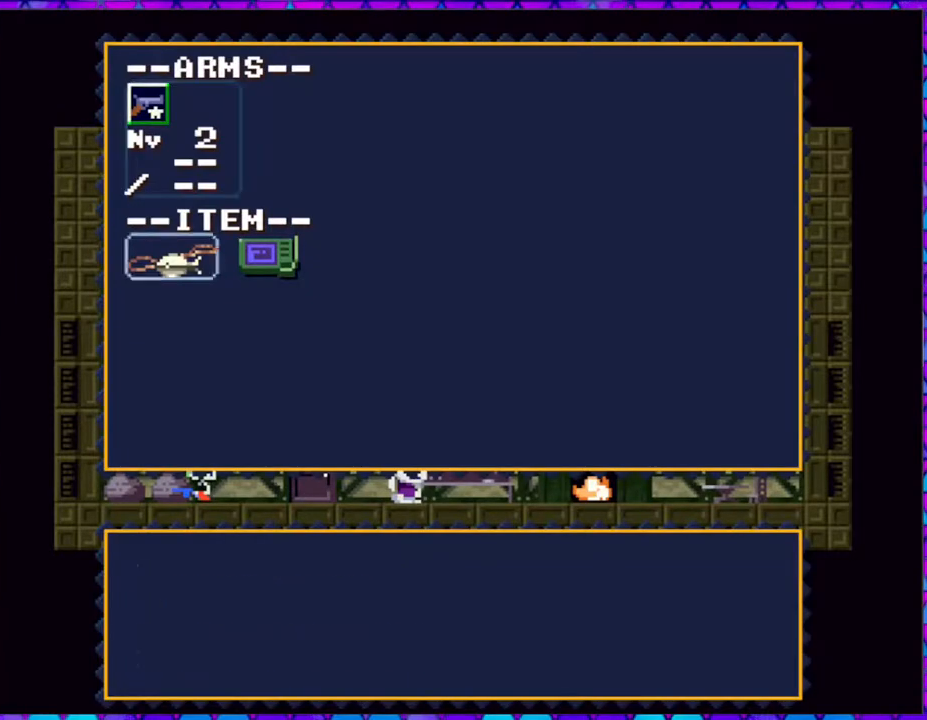
{"buttons": [], "right_stick": "center", "events": [[50, "DPAD_DOWN", "up"]]}
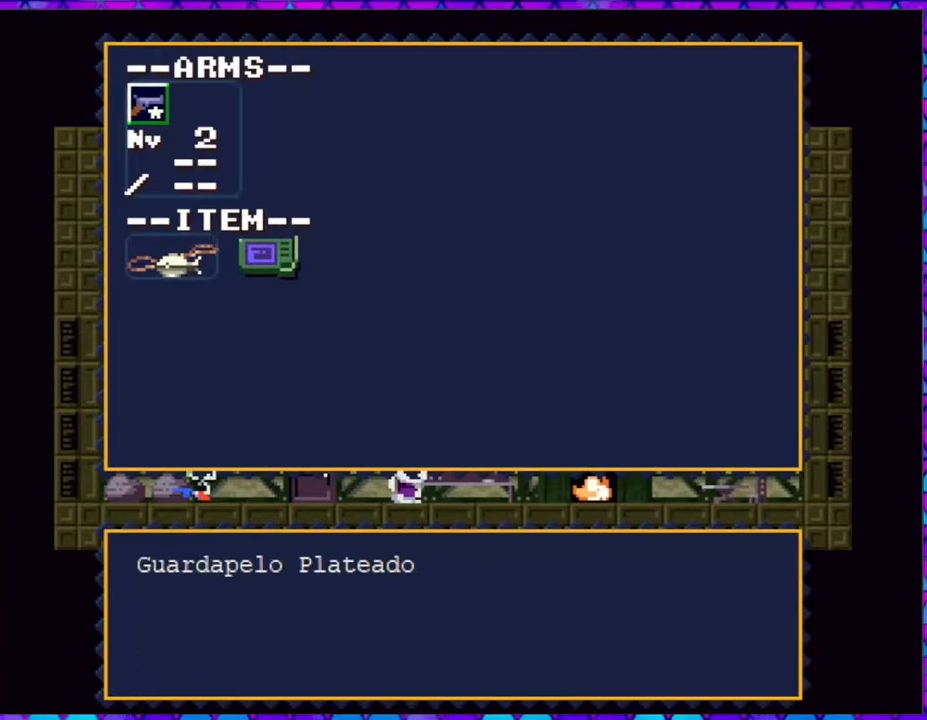
{"buttons": [], "right_stick": "center", "events": [[350, "A", "down"], [483, "A", "up"]]}
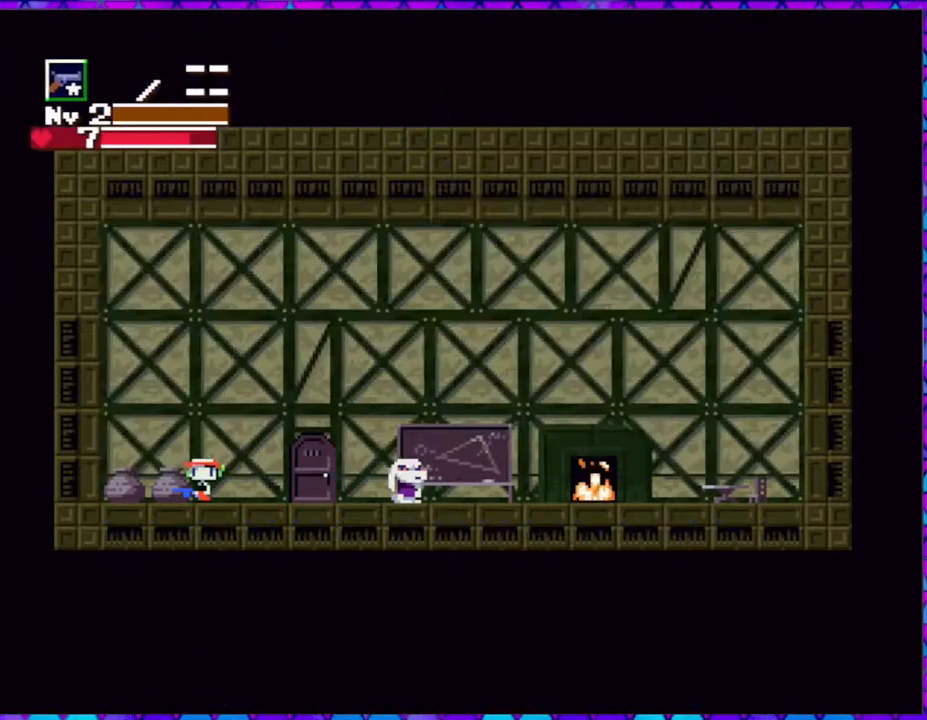
{"buttons": [], "right_stick": "center", "events": []}
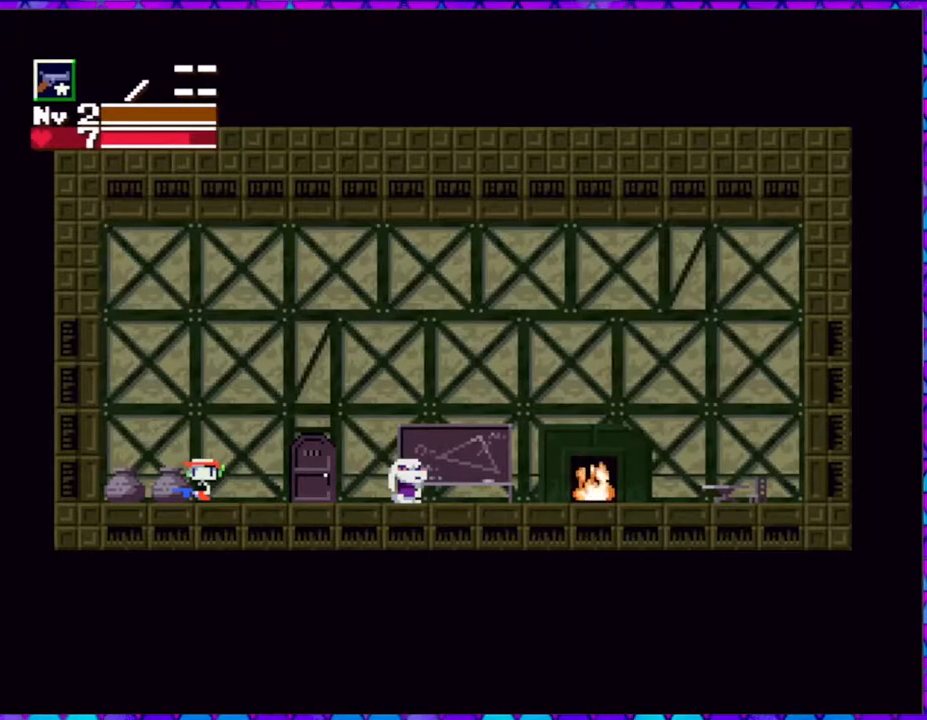
{"buttons": [], "right_stick": "center", "events": [[200, "A", "down"], [317, "A", "up"]]}
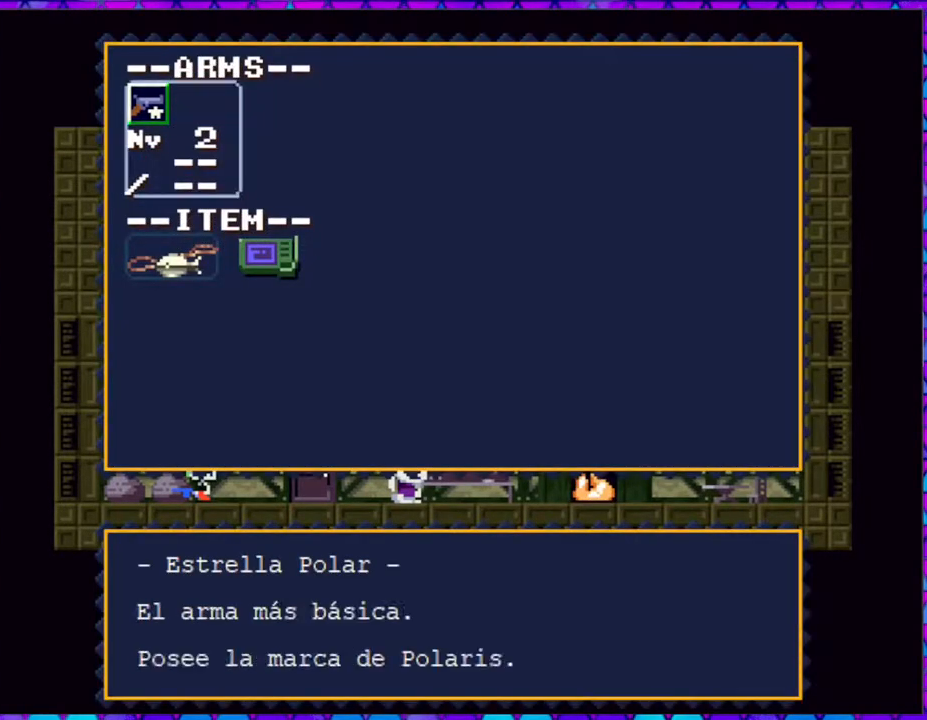
{"buttons": ["B"], "right_stick": "center", "events": [[150, "DPAD_DOWN", "down"], [233, "DPAD_DOWN", "up"], [467, "B", "down"]]}
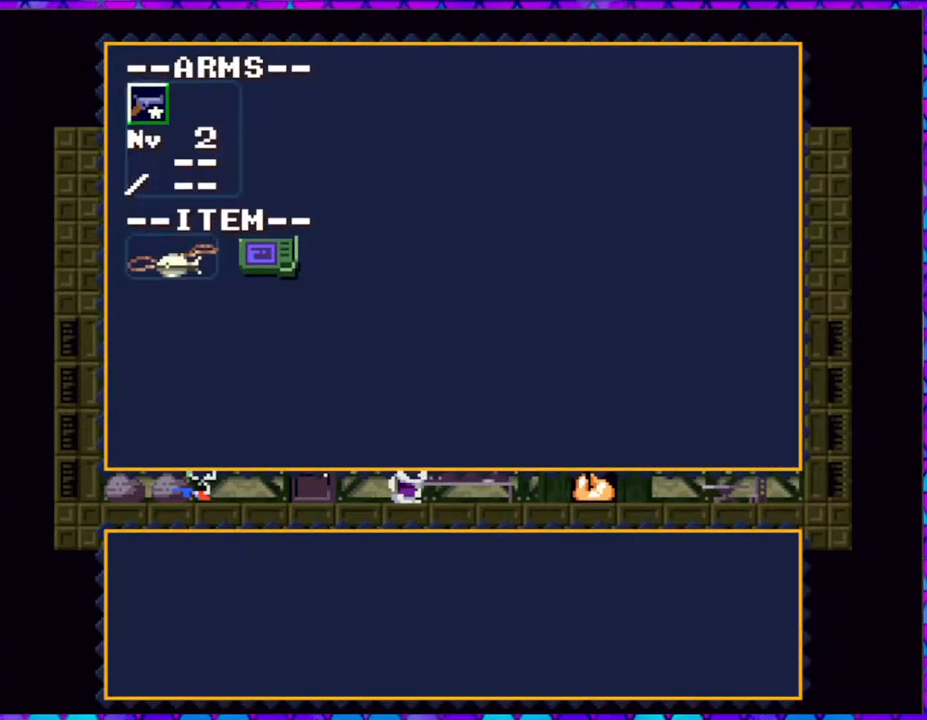
{"buttons": [], "right_stick": "center", "events": [[133, "B", "up"]]}
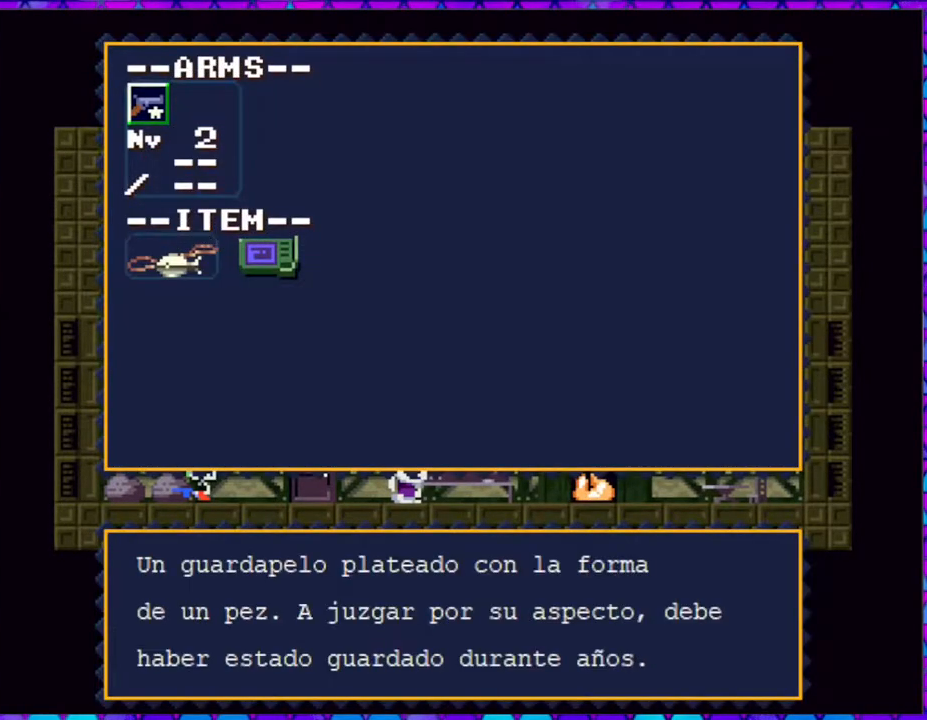
{"buttons": [], "right_stick": "center", "events": []}
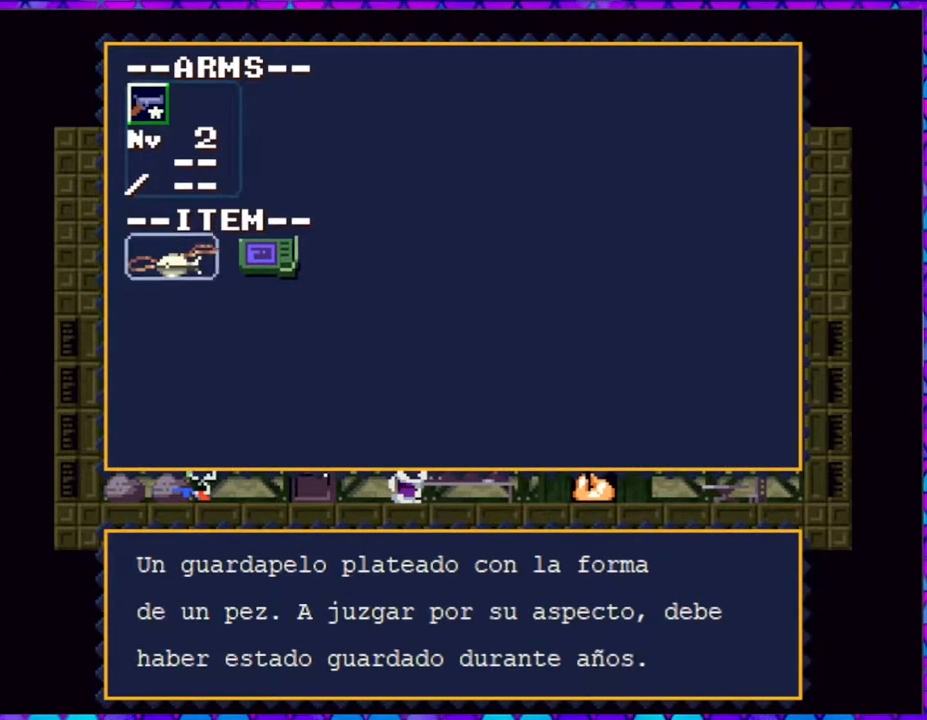
{"buttons": [], "right_stick": "center", "events": []}
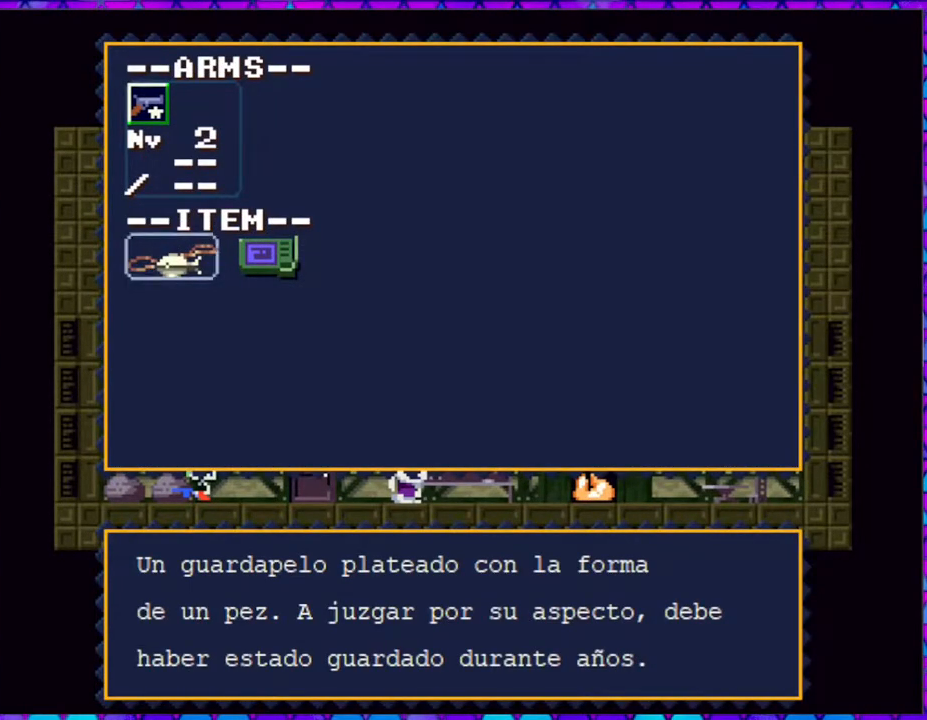
{"buttons": [], "right_stick": "center", "events": []}
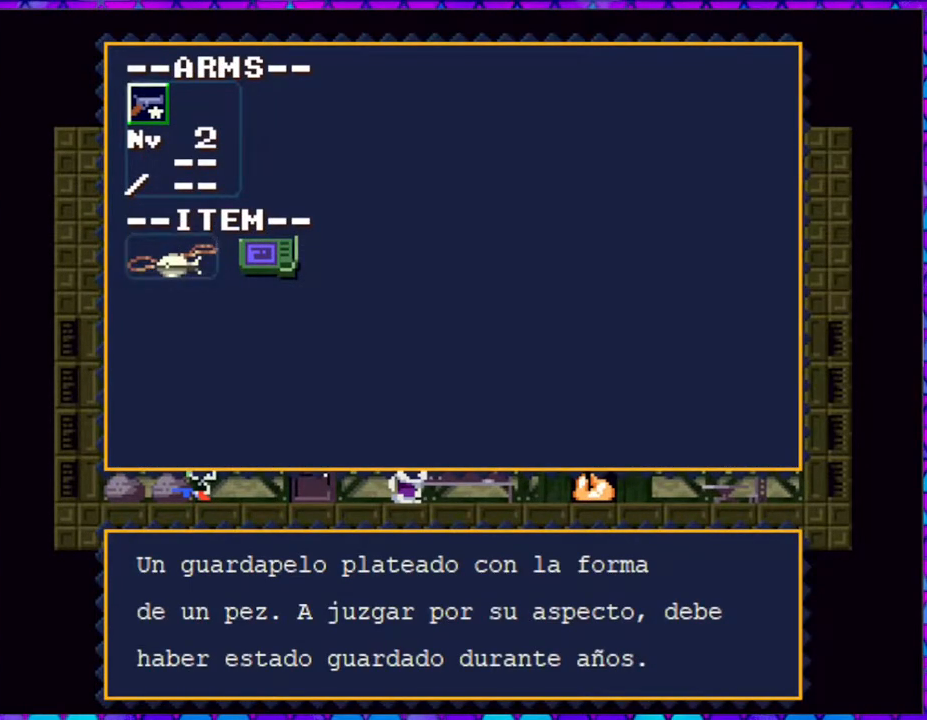
{"buttons": [], "right_stick": "center", "events": []}
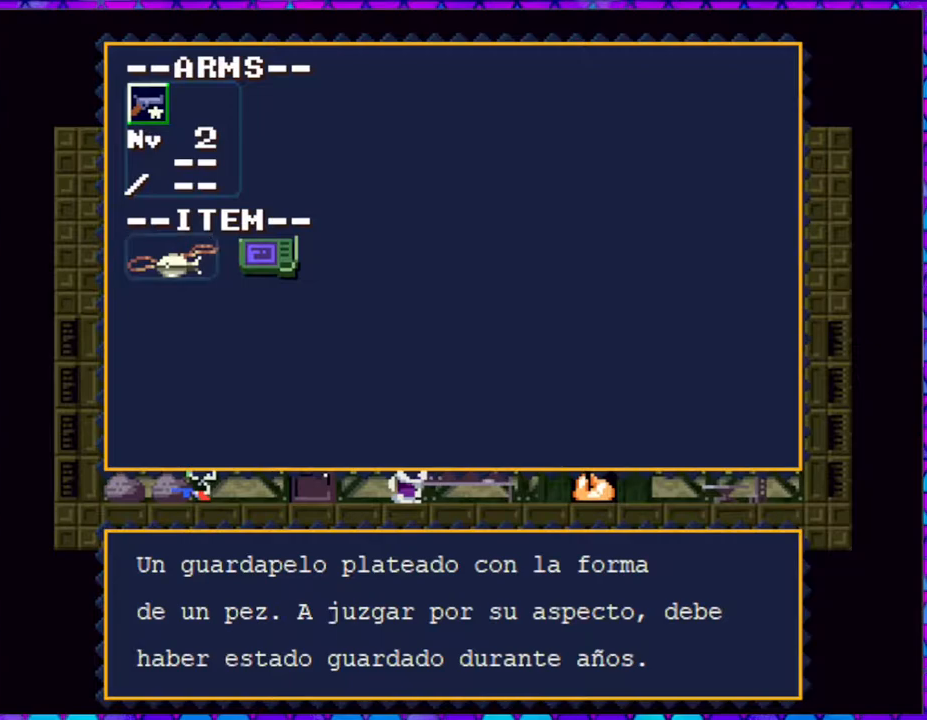
{"buttons": [], "right_stick": "center", "events": []}
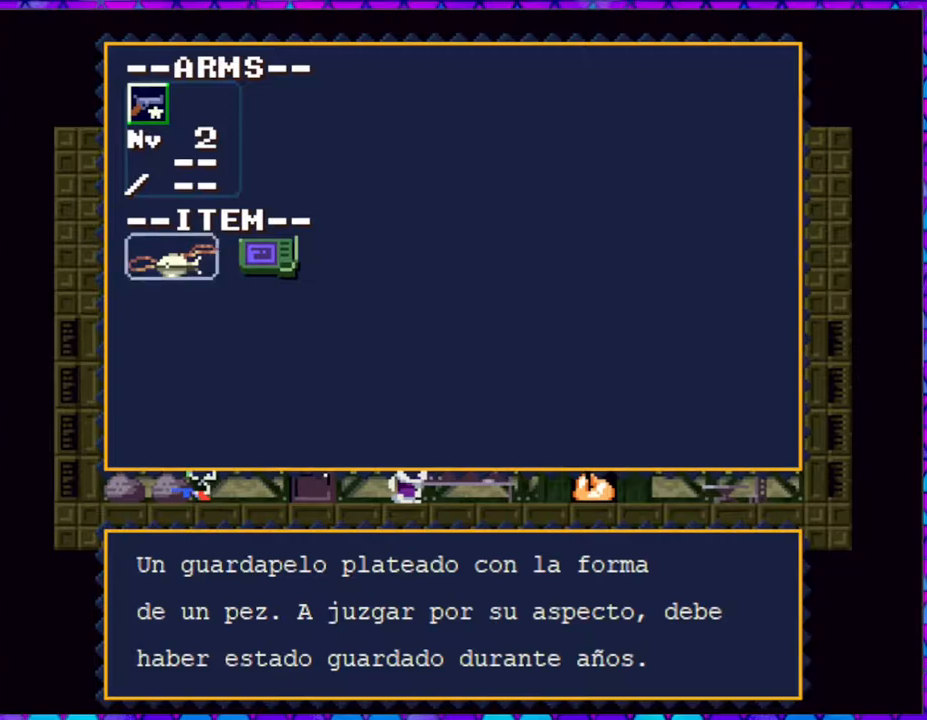
{"buttons": [], "right_stick": "center", "events": []}
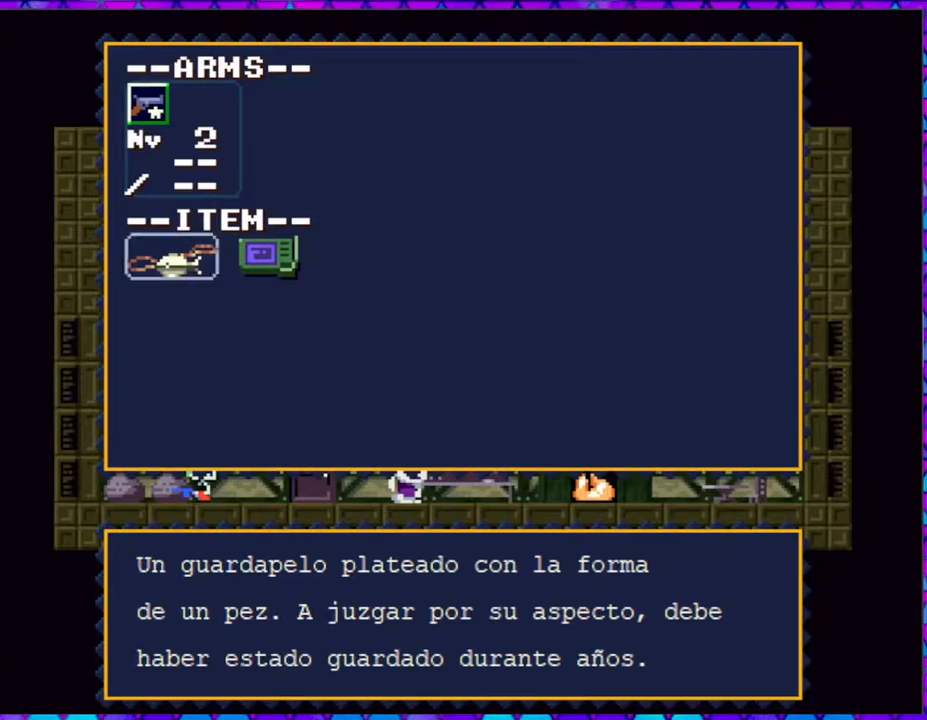
{"buttons": [], "right_stick": "center", "events": []}
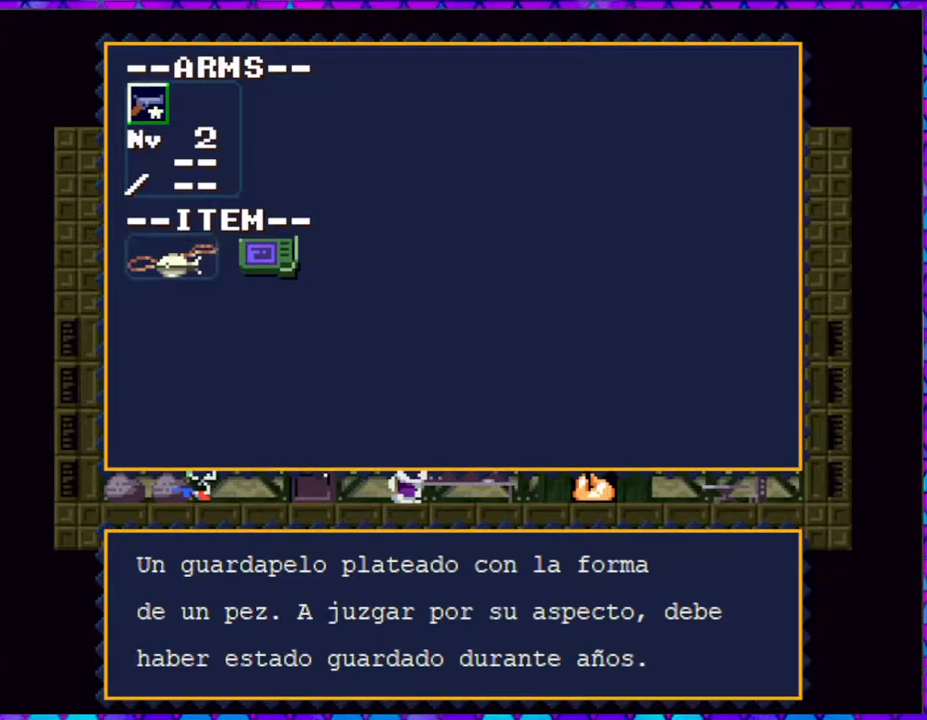
{"buttons": [], "right_stick": "center", "events": []}
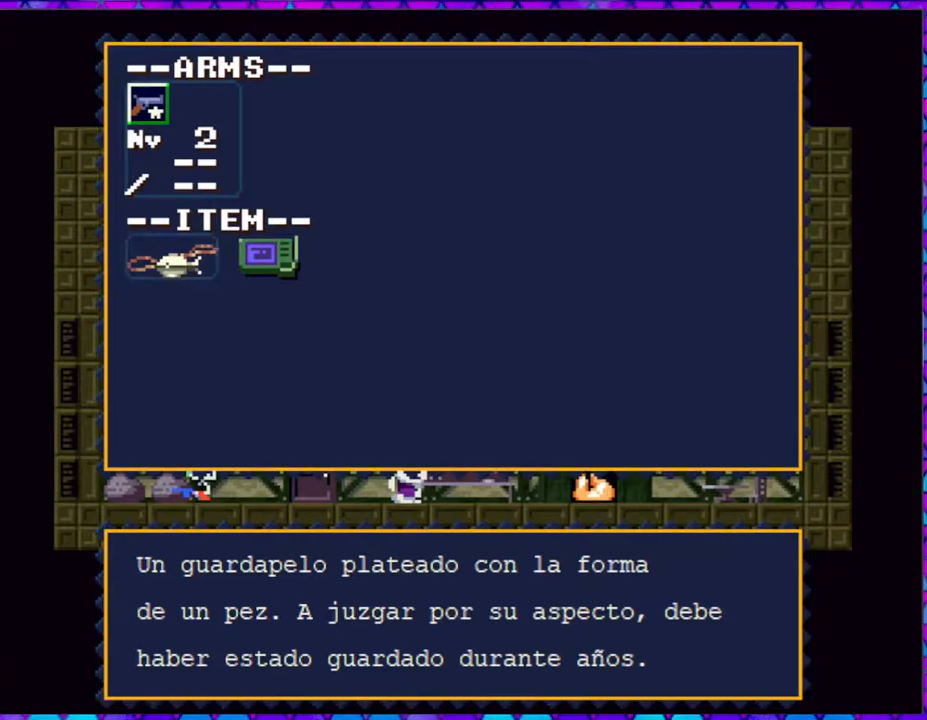
{"buttons": [], "right_stick": "center", "events": []}
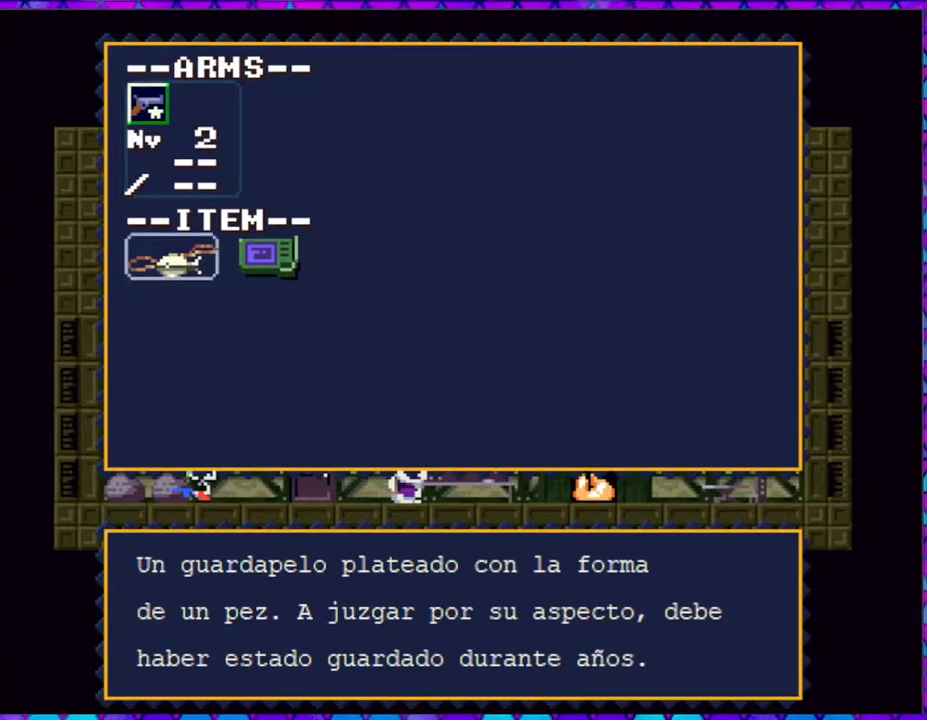
{"buttons": [], "right_stick": "center", "events": []}
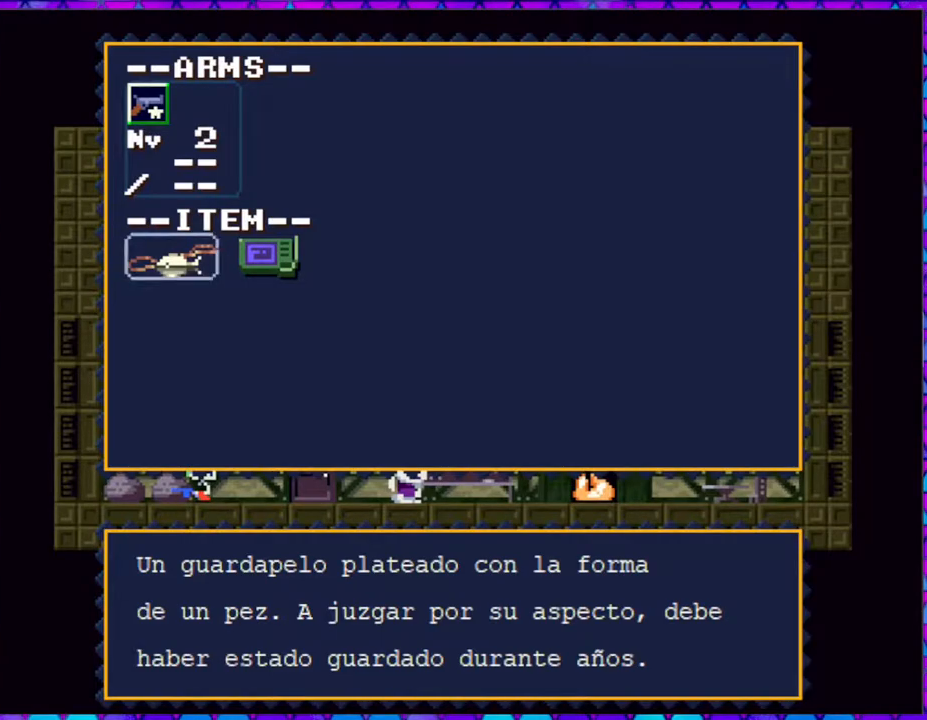
{"buttons": [], "right_stick": "center", "events": [[250, "DPAD_RIGHT", "down"], [367, "DPAD_RIGHT", "up"]]}